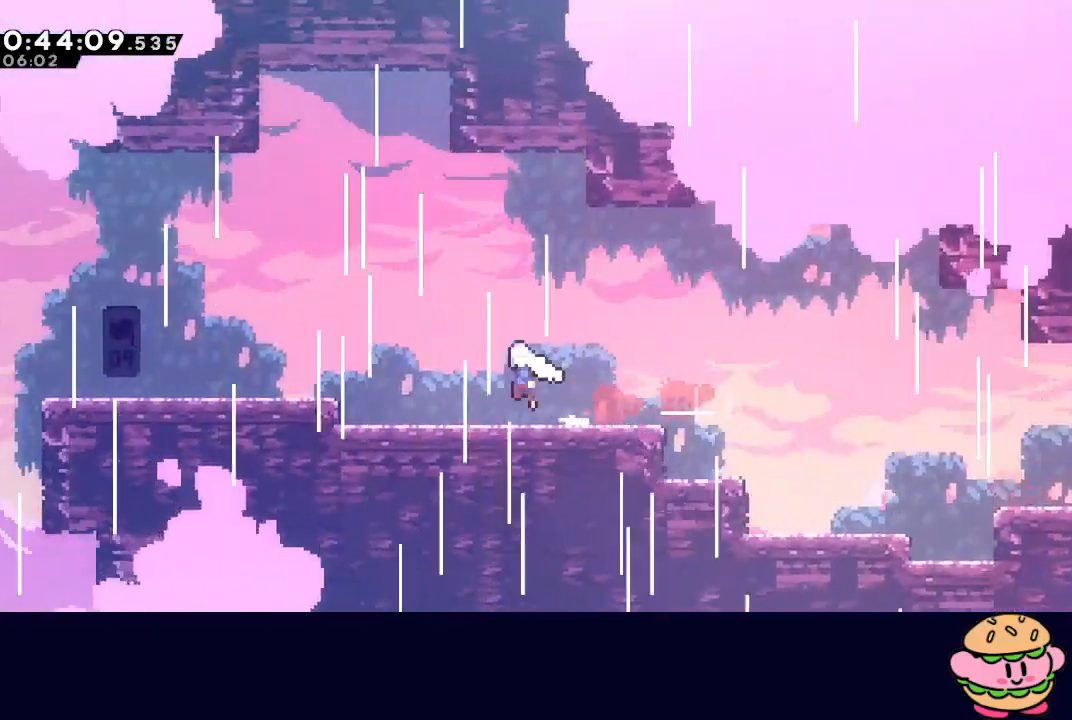
Gameplay with a controller (PlayStation layout); each line is a JSON object with the inputs held at the frame after it (dt_ms = milliseconds from this image to that frame). "events" lists button and stick changes between this image and that frame as [ms after this image, input, new state], when the widget could be followed in between. Not read: L3 R3.
{"dt_ms": 500, "buttons": ["CROSS", "DPAD_DOWN", "DPAD_LEFT"], "left_stick": "center", "right_stick": "center", "events": [[133, "TRIANGLE", "up"], [150, "CIRCLE", "up"], [367, "DPAD_DOWN", "down"], [400, "CROSS", "down"]]}
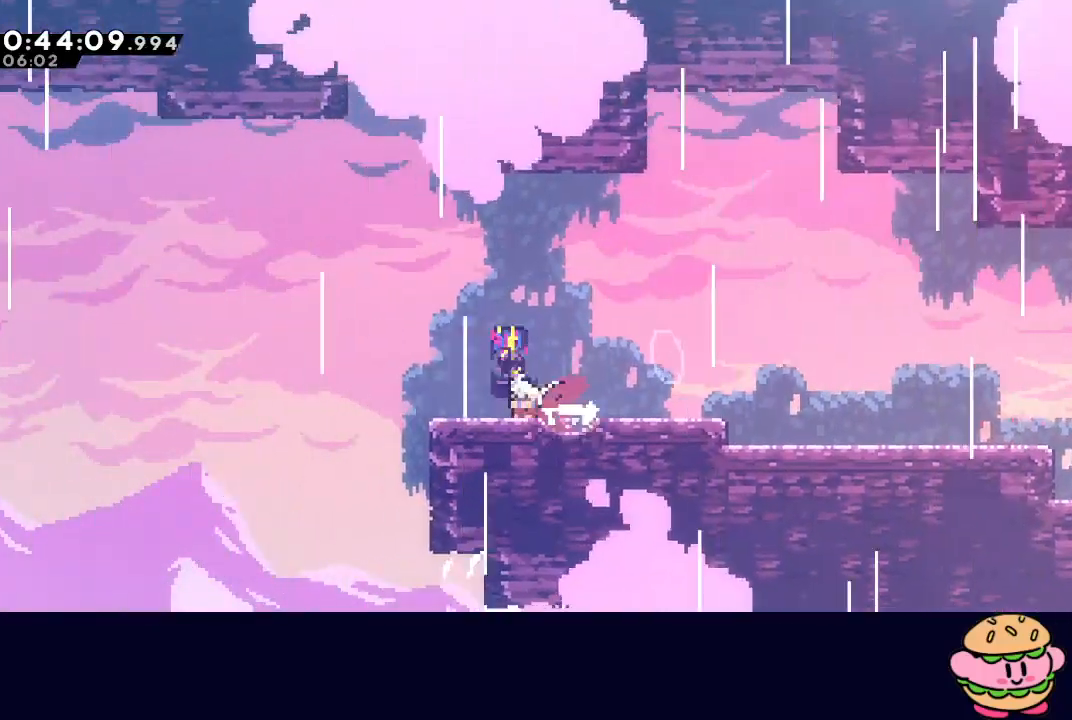
{"dt_ms": 500, "buttons": ["DPAD_LEFT"], "left_stick": "center", "right_stick": "center", "events": [[17, "CROSS", "up"], [50, "DPAD_DOWN", "up"], [100, "CIRCLE", "down"], [250, "DPAD_DOWN", "down"], [317, "CROSS", "down"], [433, "CROSS", "up"], [450, "CIRCLE", "up"], [483, "DPAD_DOWN", "up"]]}
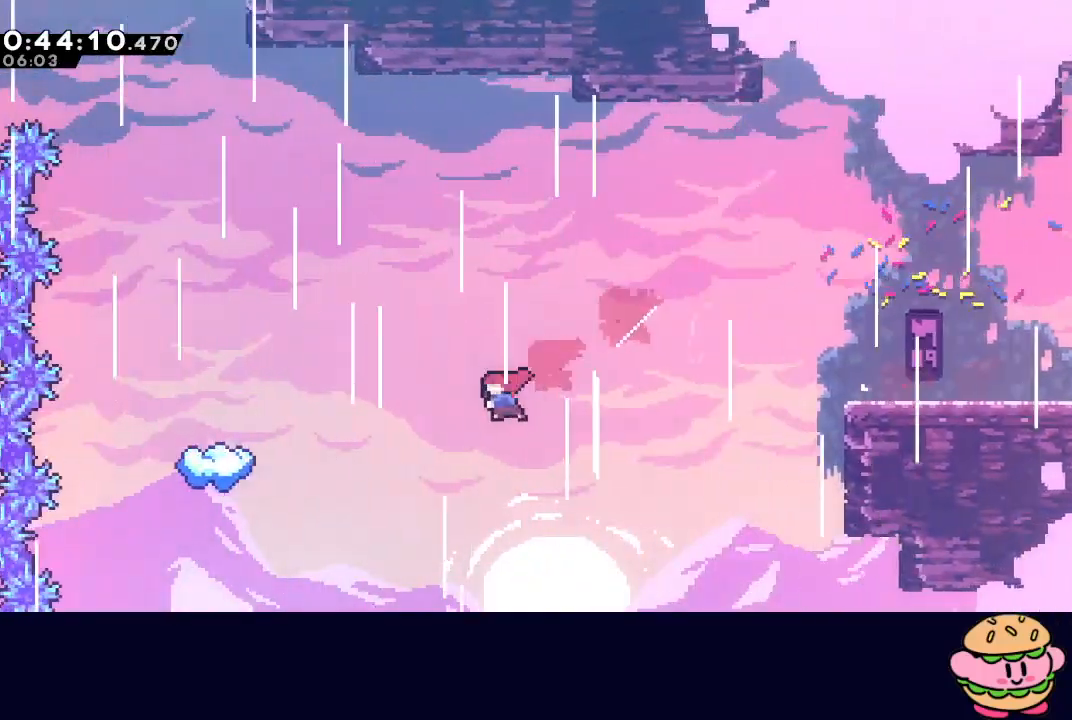
{"dt_ms": 500, "buttons": [], "left_stick": "center", "right_stick": "center", "events": [[100, "CROSS", "down"], [250, "CROSS", "up"], [433, "DPAD_LEFT", "up"]]}
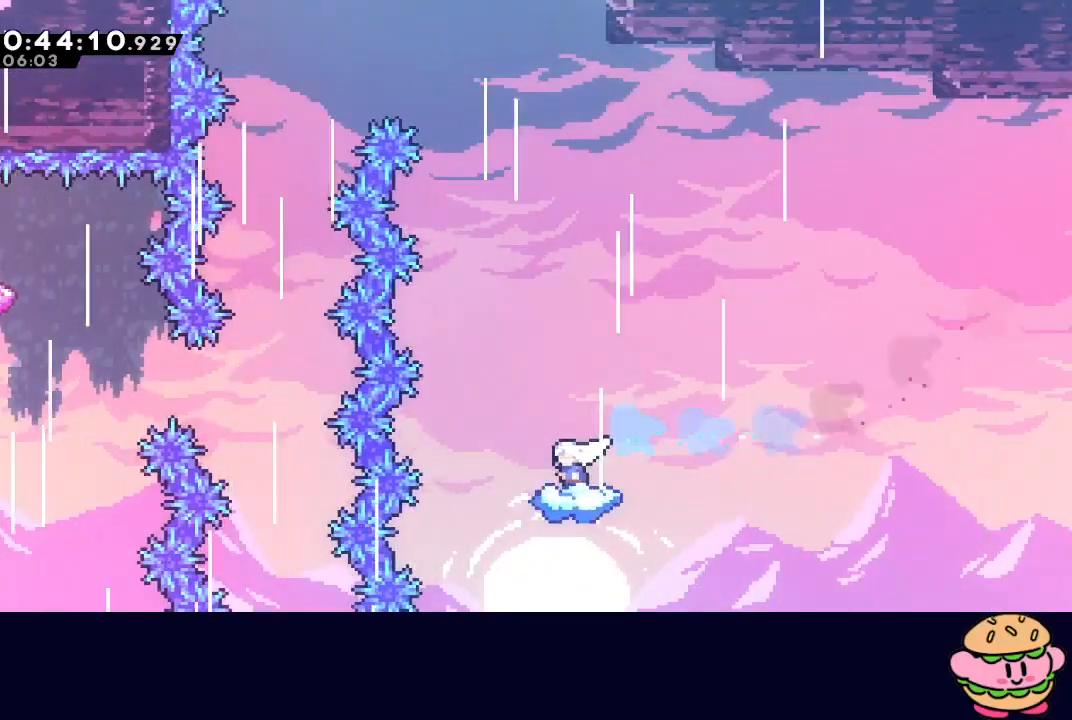
{"dt_ms": 500, "buttons": ["CIRCLE", "DPAD_LEFT"], "left_stick": "center", "right_stick": "center", "events": [[200, "DPAD_LEFT", "down"], [283, "CIRCLE", "down"]]}
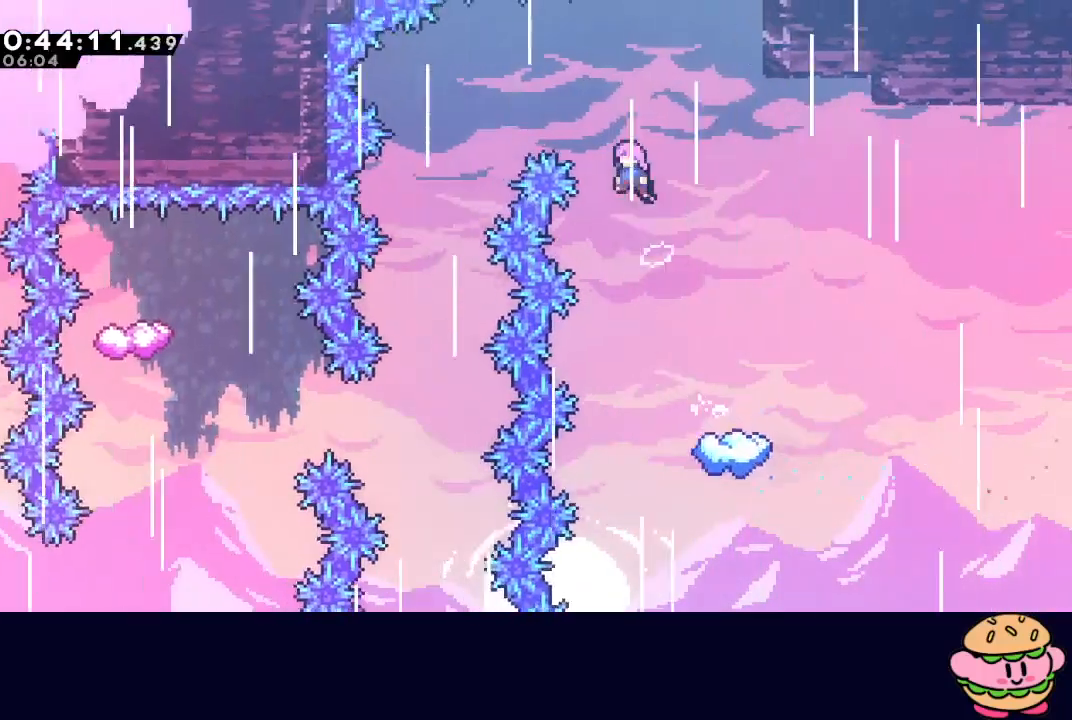
{"dt_ms": 500, "buttons": ["DPAD_DOWN", "DPAD_LEFT"], "left_stick": "center", "right_stick": "center", "events": [[233, "DPAD_DOWN", "down"], [417, "CIRCLE", "up"]]}
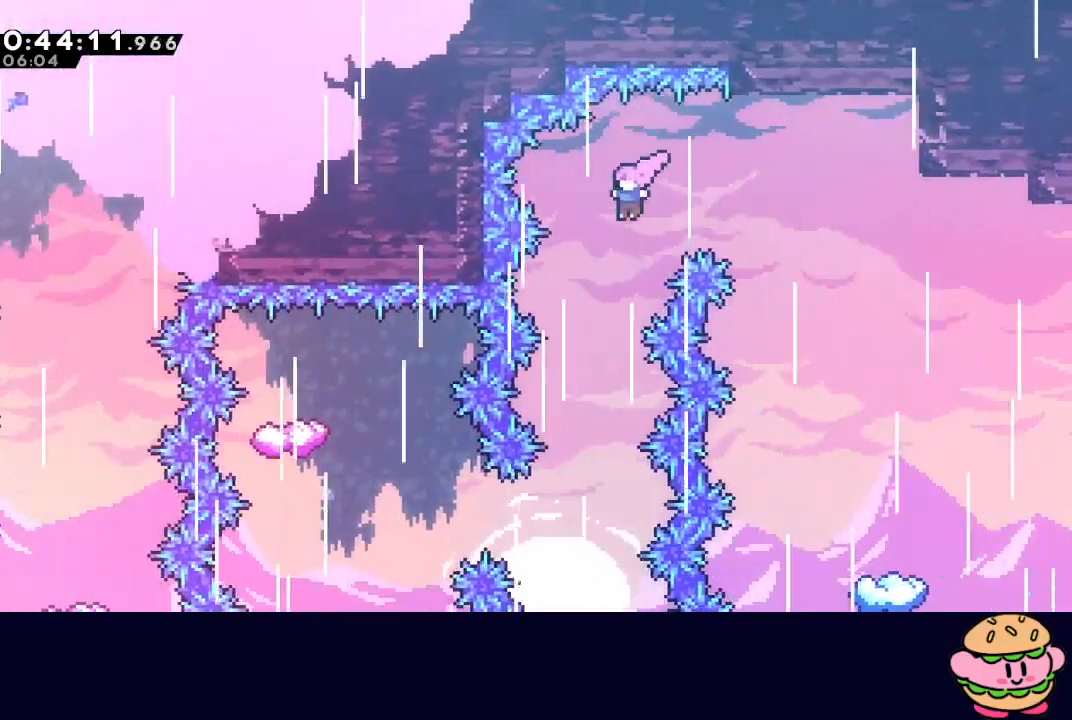
{"dt_ms": 500, "buttons": ["DPAD_LEFT"], "left_stick": "center", "right_stick": "center", "events": [[17, "DPAD_LEFT", "up"], [383, "DPAD_DOWN", "up"], [433, "DPAD_LEFT", "down"]]}
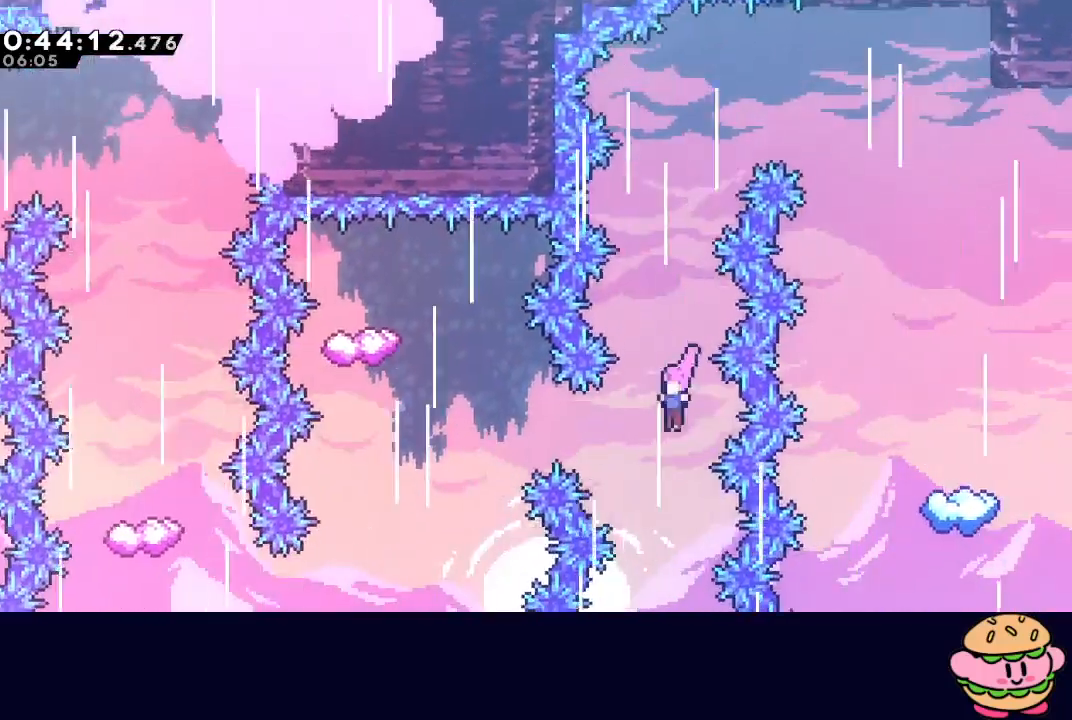
{"dt_ms": 500, "buttons": [], "left_stick": "center", "right_stick": "center", "events": [[33, "L1", "down"], [133, "L1", "up"], [467, "DPAD_LEFT", "up"]]}
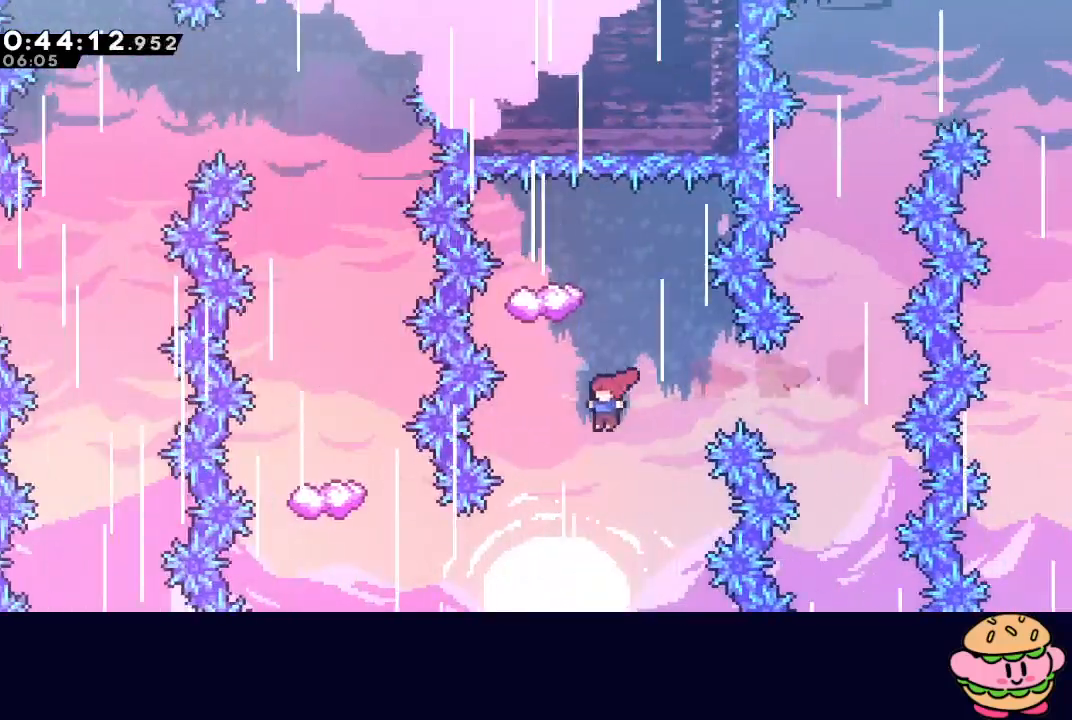
{"dt_ms": 500, "buttons": ["L1", "DPAD_UP", "DPAD_LEFT"], "left_stick": "center", "right_stick": "center", "events": [[50, "DPAD_LEFT", "down"], [417, "DPAD_UP", "down"], [417, "L1", "down"]]}
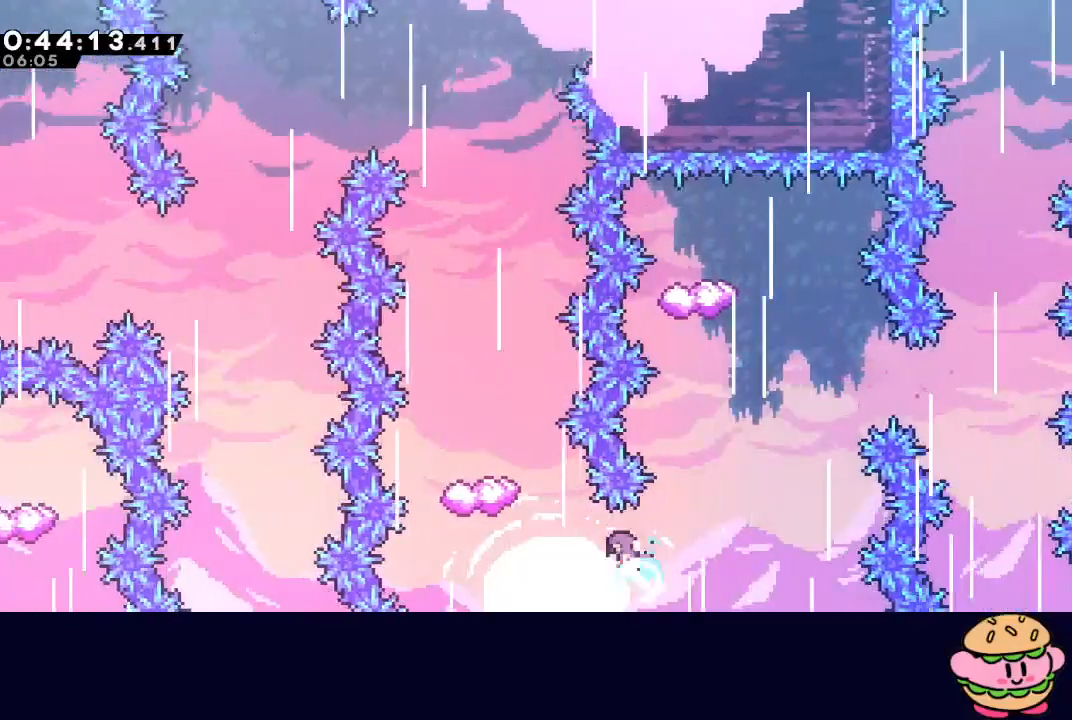
{"dt_ms": 500, "buttons": [], "left_stick": "center", "right_stick": "center", "events": [[67, "L1", "up"], [83, "DPAD_UP", "up"], [283, "DPAD_LEFT", "up"]]}
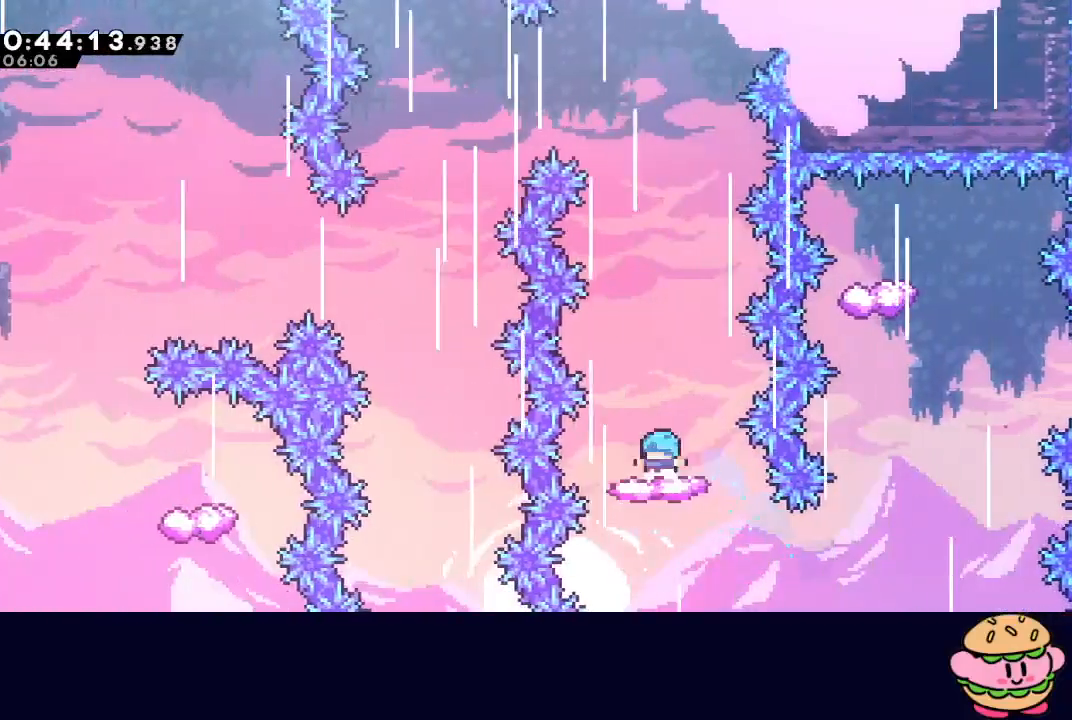
{"dt_ms": 500, "buttons": ["CIRCLE"], "left_stick": "center", "right_stick": "center", "events": [[450, "CIRCLE", "down"]]}
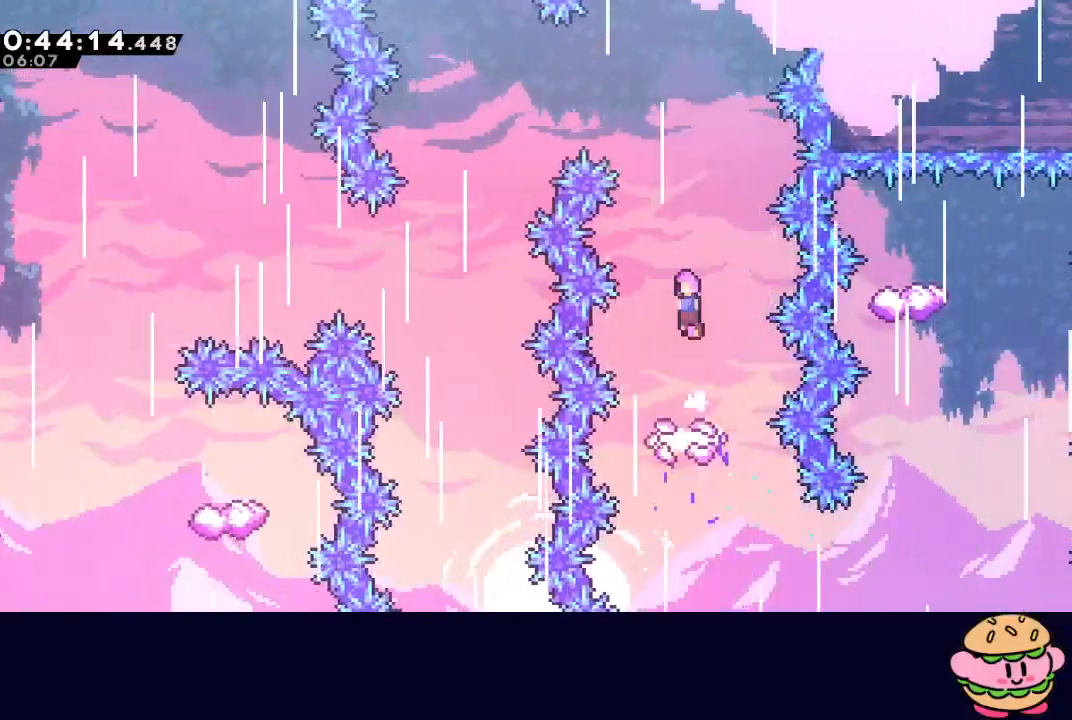
{"dt_ms": 500, "buttons": ["CROSS", "CIRCLE", "DPAD_DOWN", "DPAD_LEFT"], "left_stick": "center", "right_stick": "center", "events": [[33, "DPAD_LEFT", "down"], [383, "DPAD_DOWN", "down"], [417, "CROSS", "down"]]}
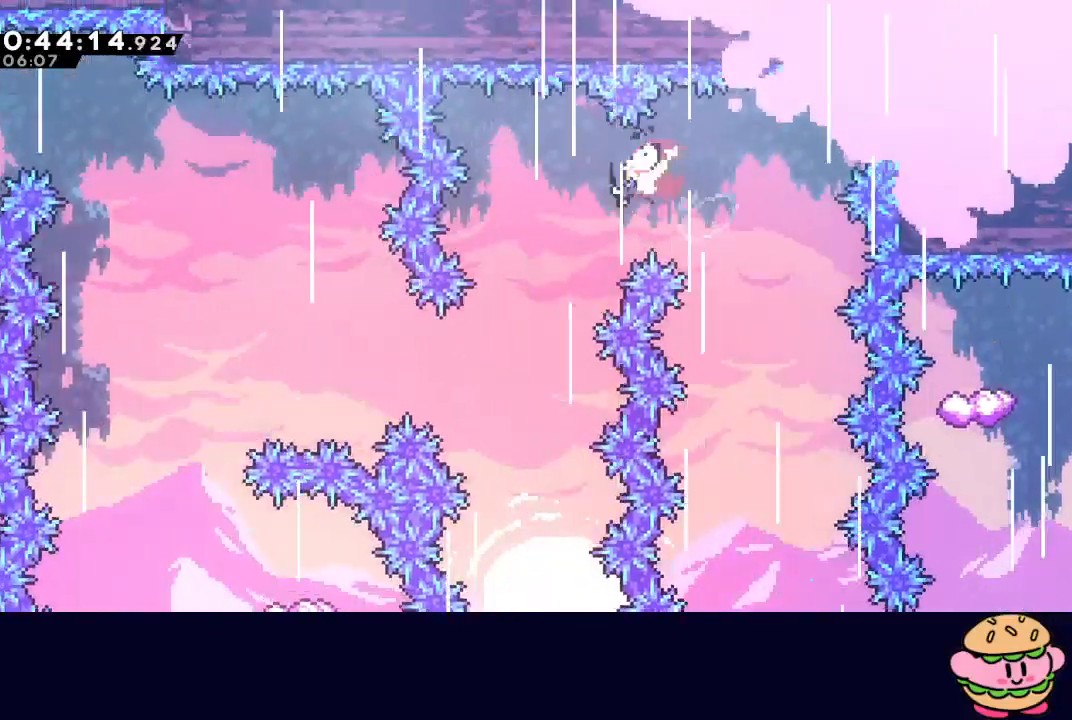
{"dt_ms": 500, "buttons": ["L1", "DPAD_LEFT"], "left_stick": "center", "right_stick": "center", "events": [[33, "CROSS", "up"], [50, "CIRCLE", "up"], [283, "DPAD_DOWN", "up"], [400, "L1", "down"]]}
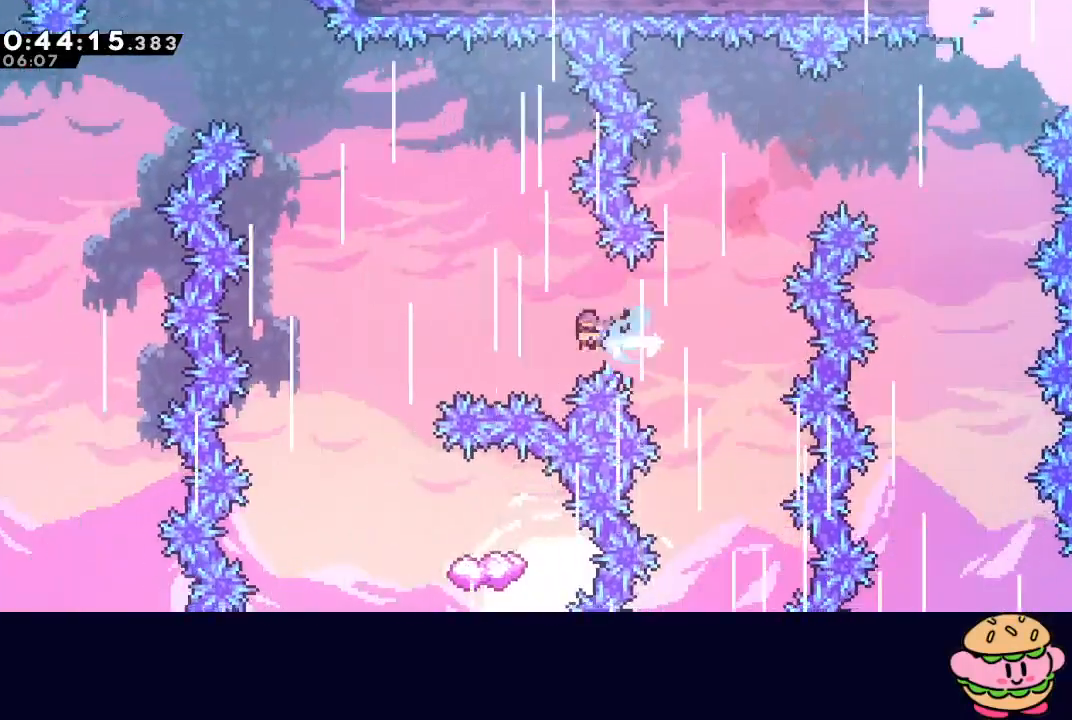
{"dt_ms": 500, "buttons": ["DPAD_RIGHT"], "left_stick": "center", "right_stick": "center", "events": [[17, "L1", "up"], [267, "DPAD_LEFT", "up"], [467, "DPAD_RIGHT", "down"]]}
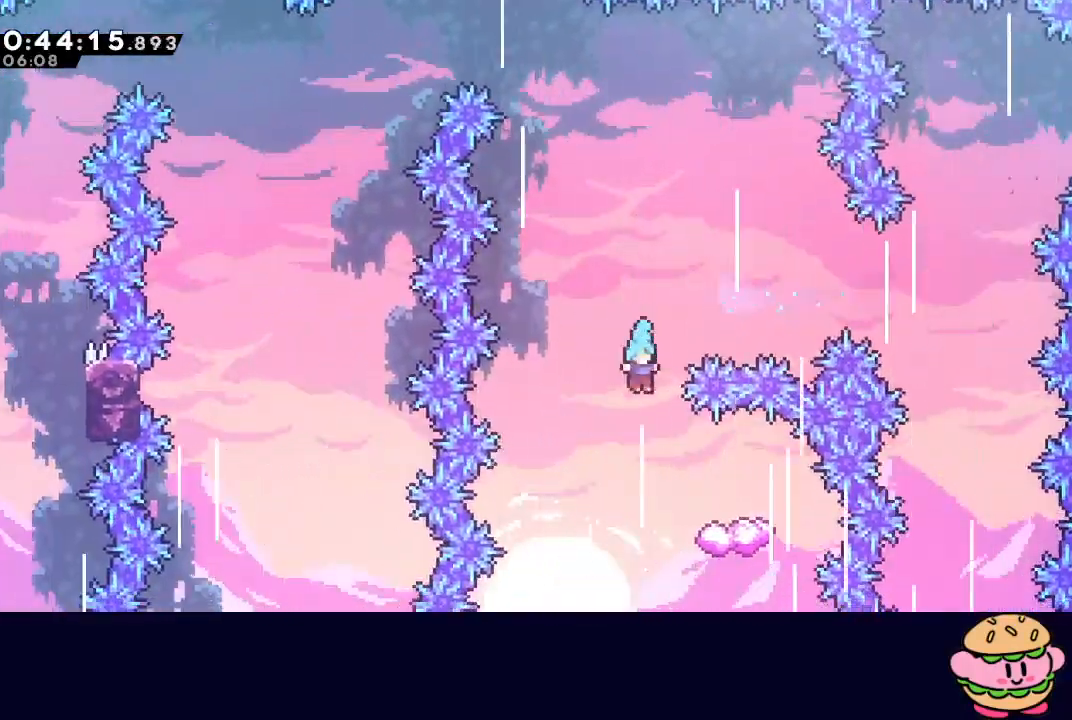
{"dt_ms": 500, "buttons": ["DPAD_LEFT"], "left_stick": "center", "right_stick": "center", "events": [[283, "DPAD_RIGHT", "up"], [433, "DPAD_LEFT", "down"]]}
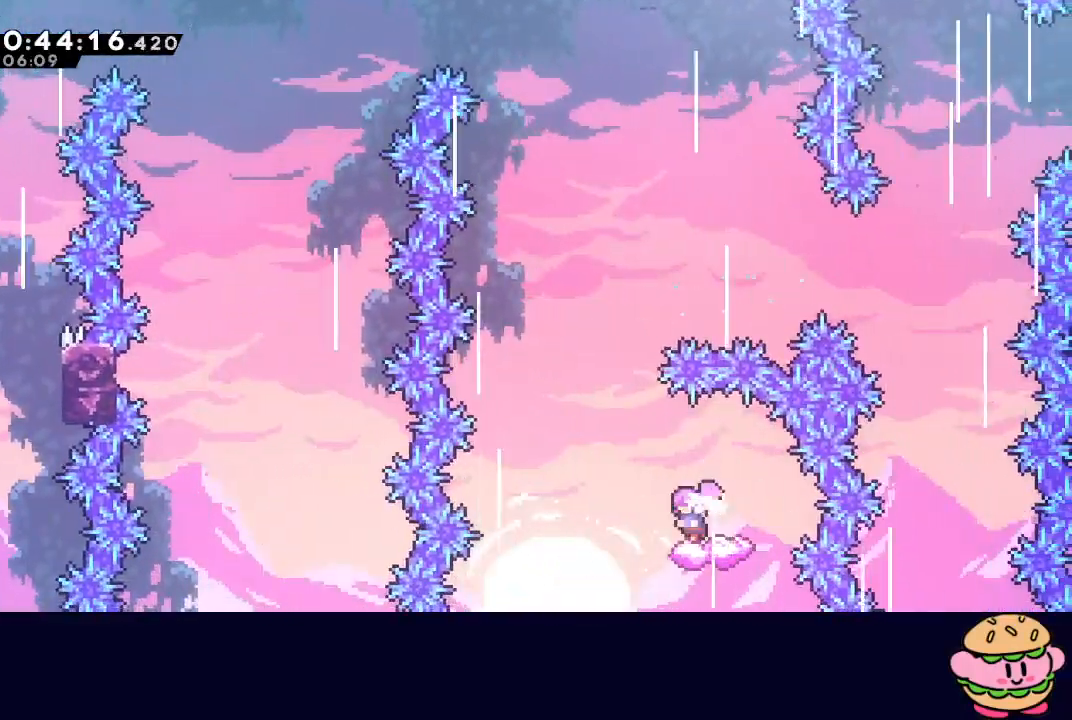
{"dt_ms": 500, "buttons": ["CIRCLE", "DPAD_UP", "DPAD_LEFT"], "left_stick": "center", "right_stick": "center", "events": [[100, "CIRCLE", "down"], [183, "DPAD_LEFT", "up"], [483, "DPAD_LEFT", "down"], [500, "DPAD_UP", "down"]]}
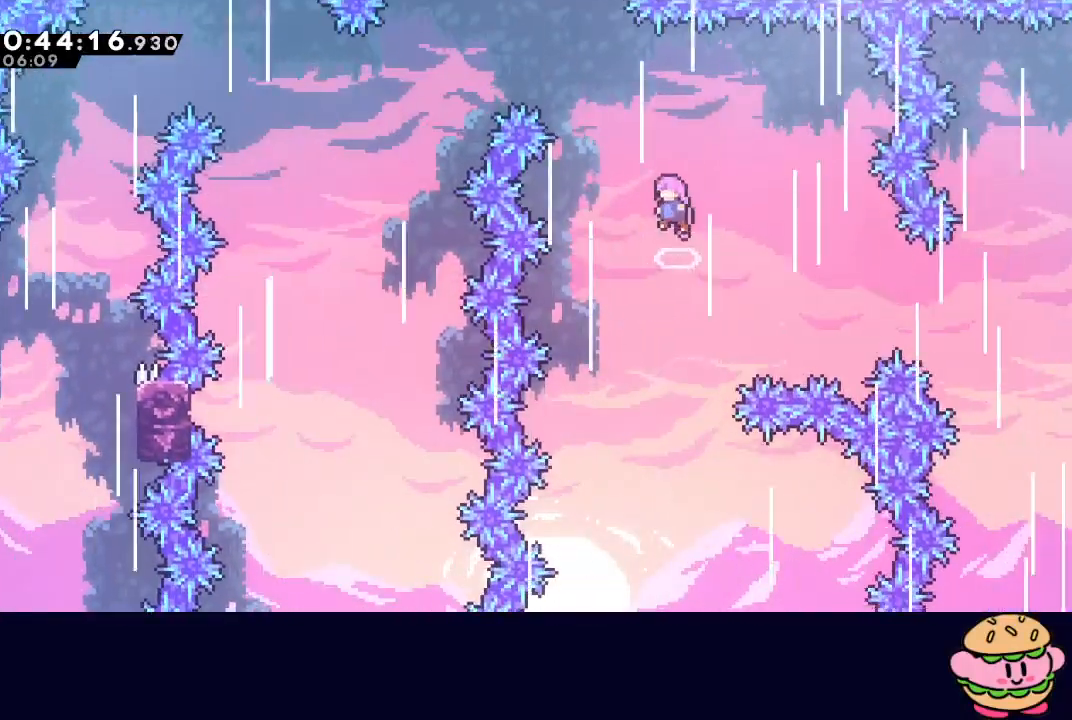
{"dt_ms": 500, "buttons": ["DPAD_LEFT"], "left_stick": "center", "right_stick": "center", "events": [[33, "CROSS", "down"], [167, "CROSS", "up"], [183, "DPAD_UP", "up"], [200, "CIRCLE", "up"]]}
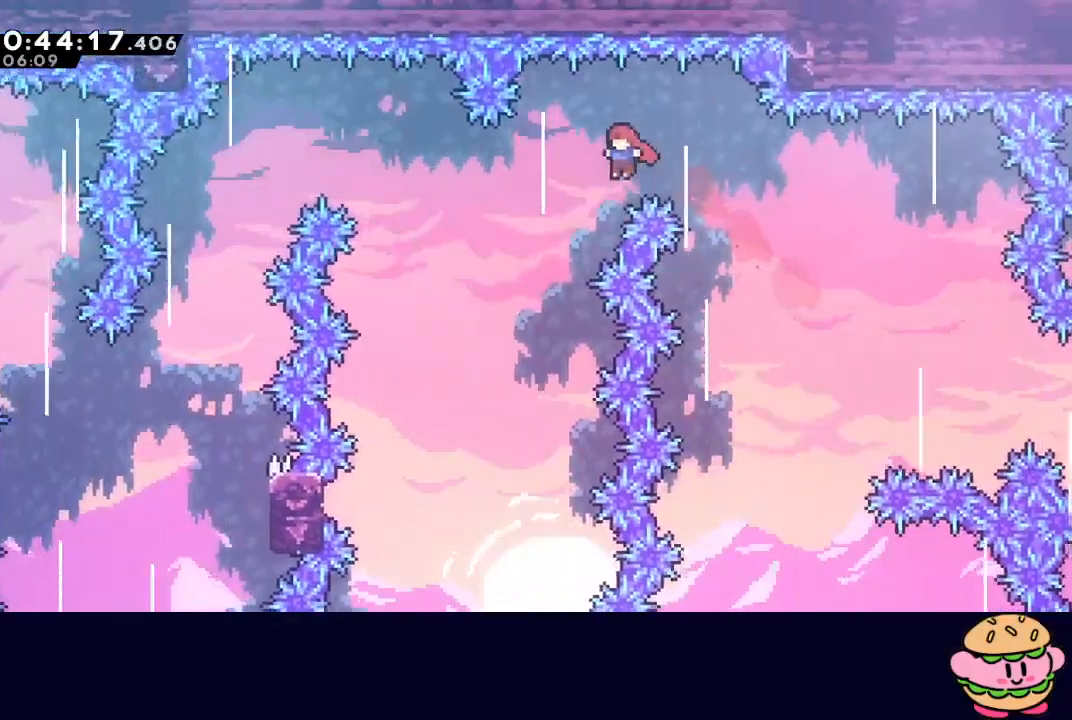
{"dt_ms": 500, "buttons": ["DPAD_LEFT"], "left_stick": "center", "right_stick": "center", "events": [[317, "DPAD_UP", "down"], [350, "CROSS", "down"], [483, "DPAD_UP", "up"], [500, "CROSS", "up"]]}
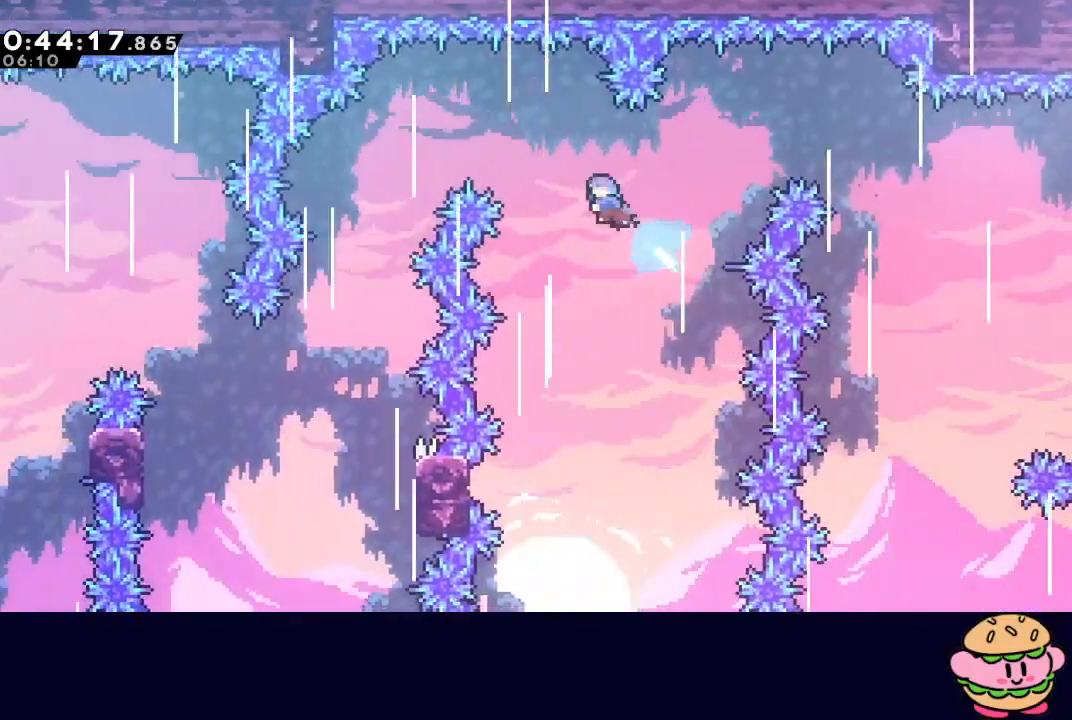
{"dt_ms": 500, "buttons": ["DPAD_LEFT"], "left_stick": "center", "right_stick": "center", "events": []}
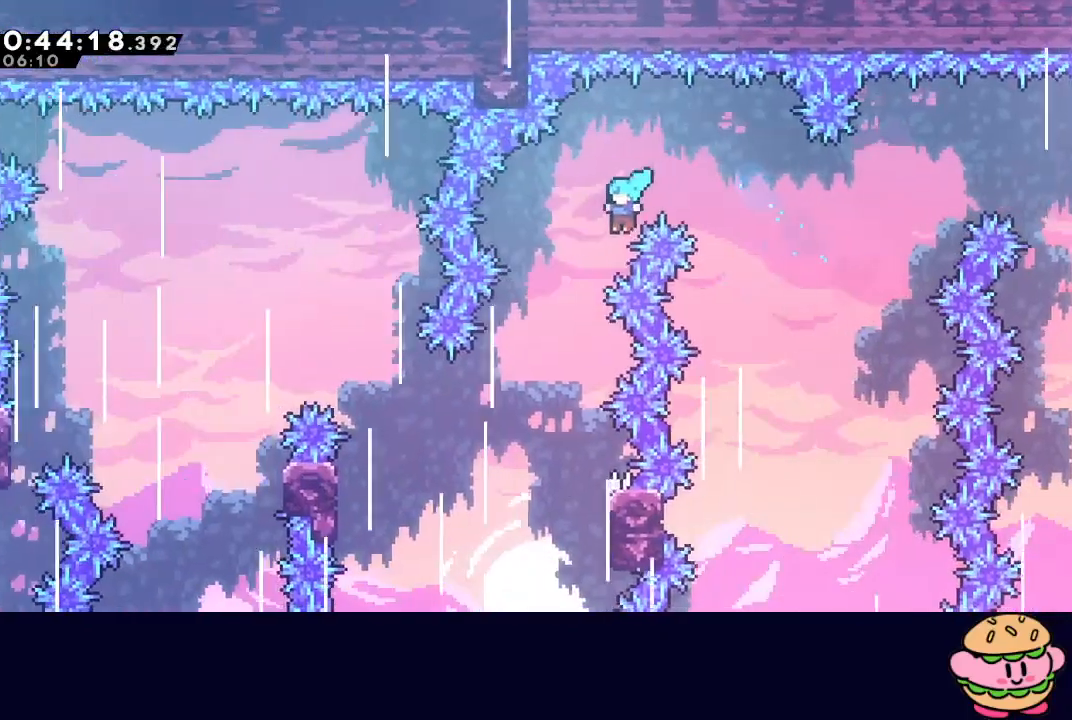
{"dt_ms": 500, "buttons": [], "left_stick": "center", "right_stick": "center", "events": [[183, "DPAD_LEFT", "up"]]}
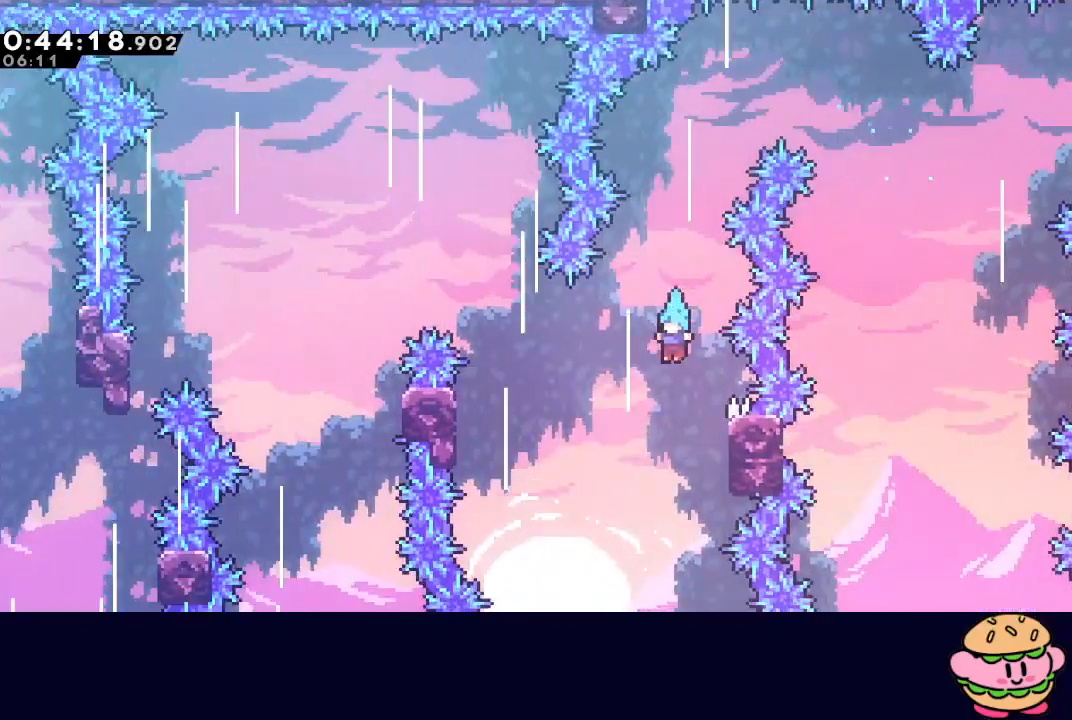
{"dt_ms": 1000, "buttons": ["CIRCLE", "R1", "DPAD_LEFT"], "left_stick": "center", "right_stick": "center"}
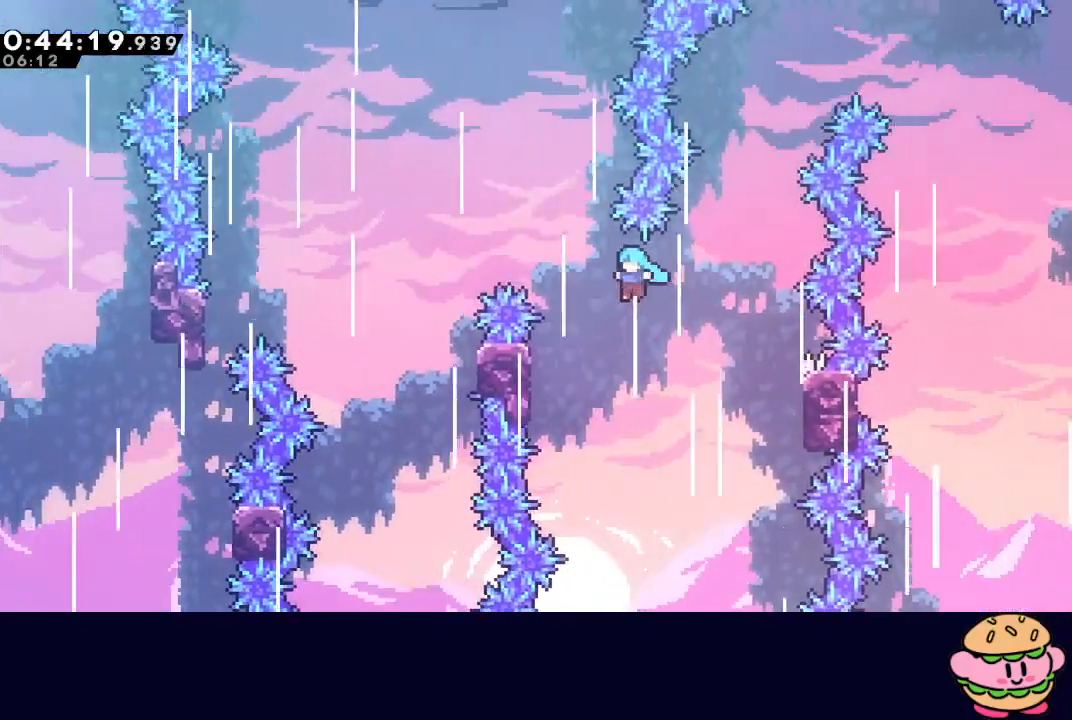
{"dt_ms": 500, "buttons": ["R1", "DPAD_UP"], "left_stick": "center", "right_stick": "center", "events": [[317, "DPAD_LEFT", "up"], [333, "CIRCLE", "up"], [367, "DPAD_UP", "down"]]}
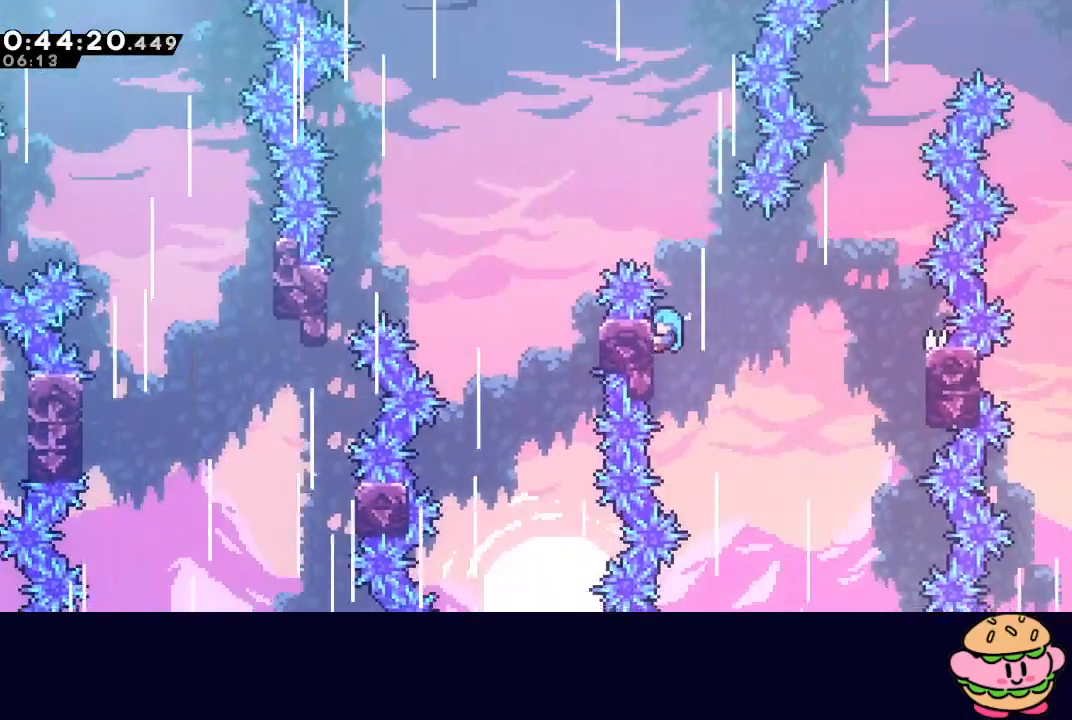
{"dt_ms": 500, "buttons": ["DPAD_LEFT"], "left_stick": "center", "right_stick": "center", "events": [[50, "DPAD_UP", "up"], [100, "CIRCLE", "down"], [317, "DPAD_LEFT", "down"], [500, "CIRCLE", "up"], [500, "R1", "up"]]}
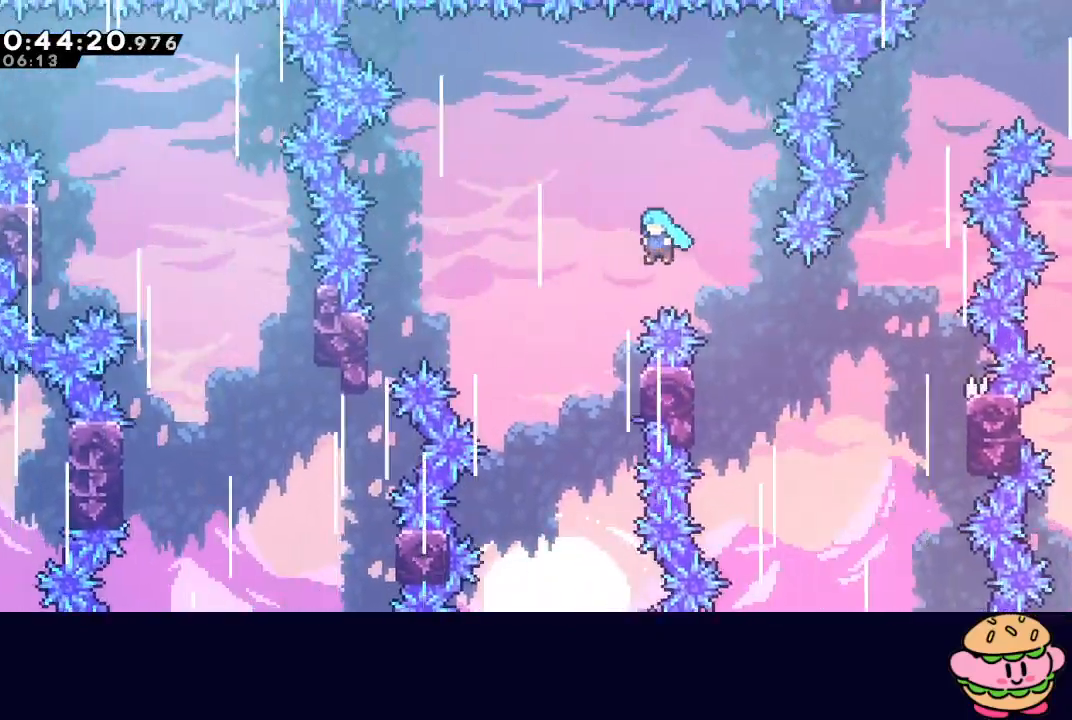
{"dt_ms": 500, "buttons": ["R1", "DPAD_UP"], "left_stick": "center", "right_stick": "center", "events": [[133, "DPAD_LEFT", "up"], [283, "DPAD_RIGHT", "down"], [283, "R1", "down"], [467, "DPAD_UP", "down"], [483, "DPAD_RIGHT", "up"]]}
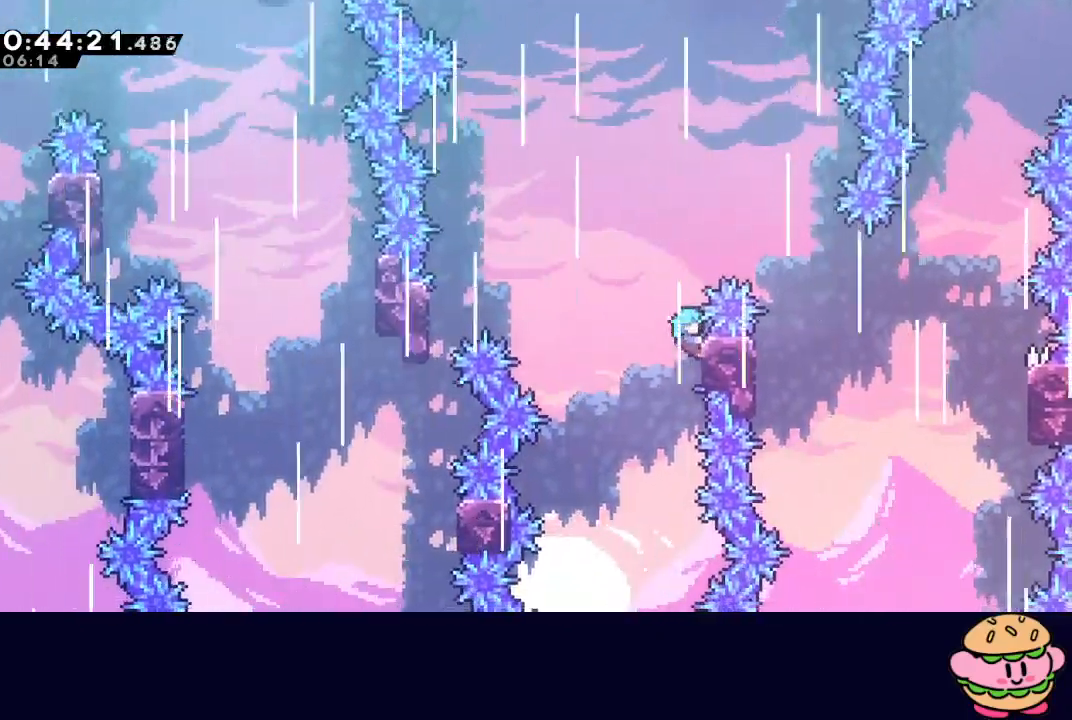
{"dt_ms": 500, "buttons": ["CIRCLE", "R1", "DPAD_LEFT"], "left_stick": "center", "right_stick": "center", "events": [[50, "DPAD_LEFT", "down"], [67, "DPAD_LEFT", "up"], [83, "DPAD_LEFT", "down"], [83, "DPAD_UP", "up"], [133, "CIRCLE", "down"]]}
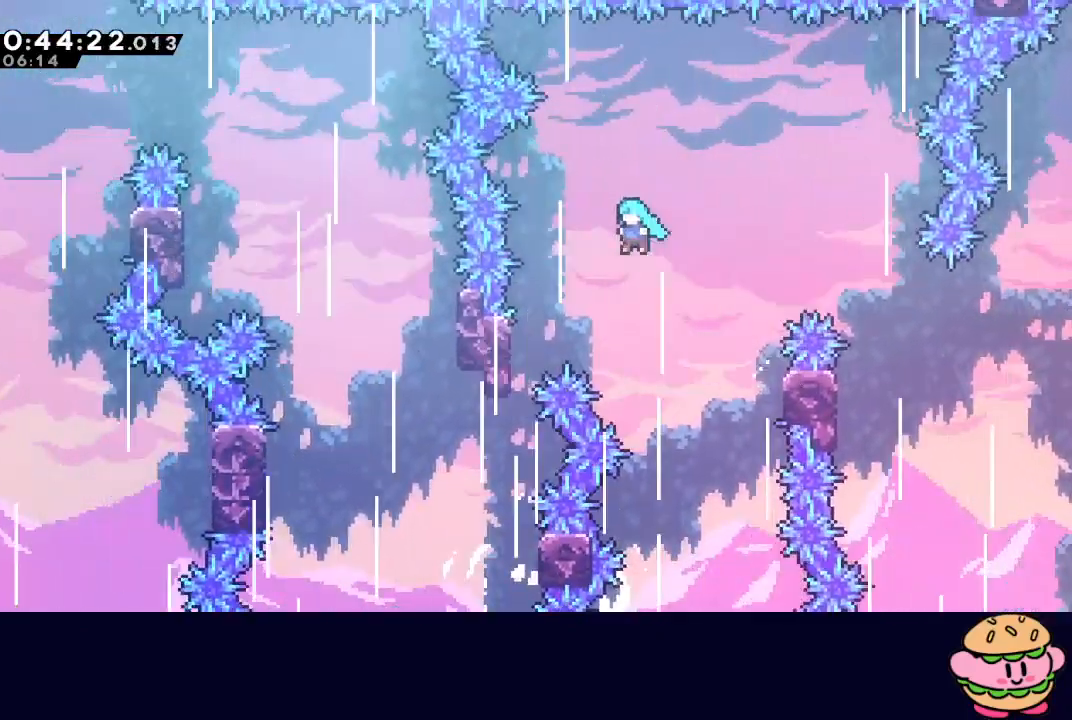
{"dt_ms": 500, "buttons": [], "left_stick": "center", "right_stick": "center", "events": [[450, "CIRCLE", "up"], [467, "DPAD_LEFT", "up"], [467, "R1", "up"]]}
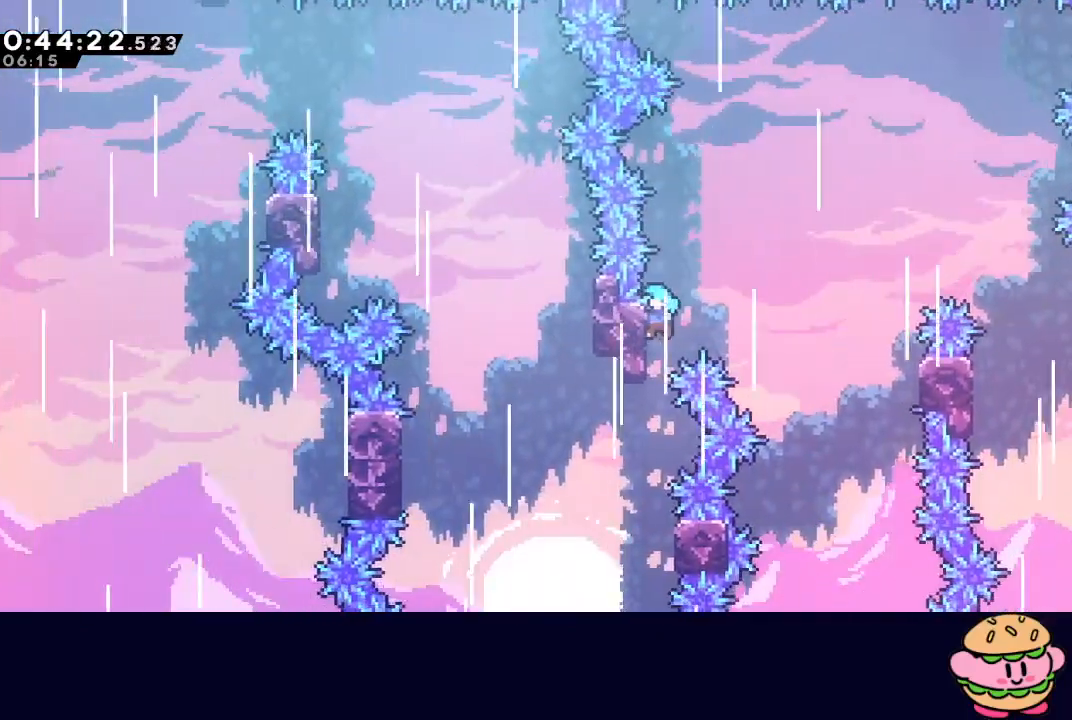
{"dt_ms": 500, "buttons": [], "left_stick": "center", "right_stick": "center", "events": []}
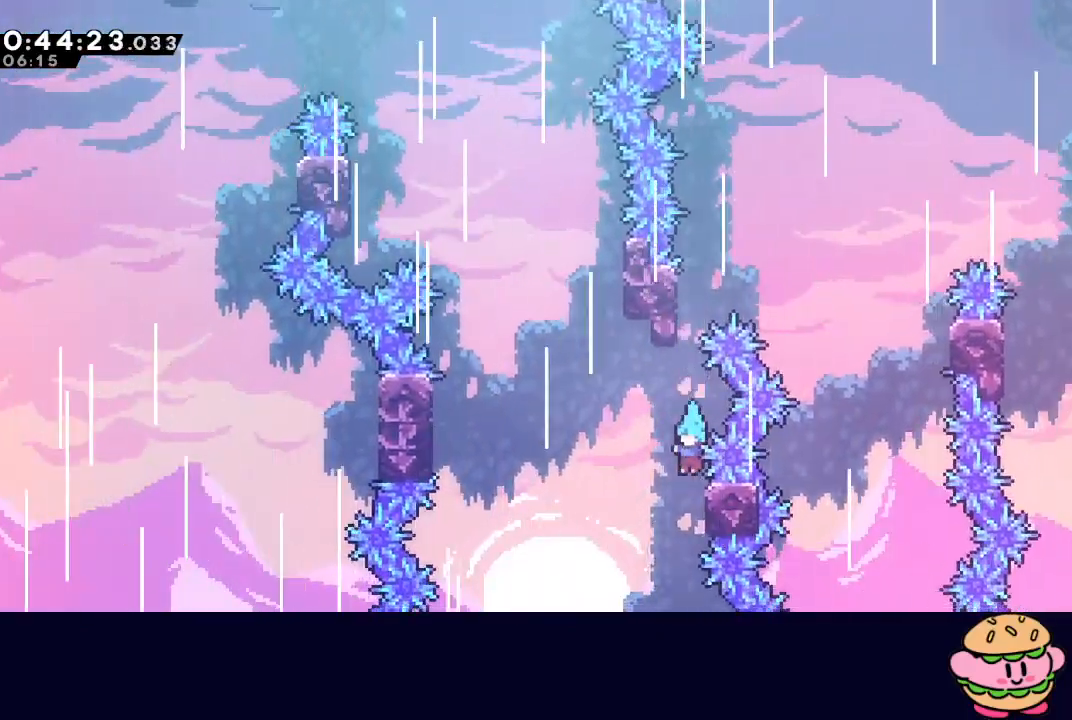
{"dt_ms": 500, "buttons": ["R1", "DPAD_RIGHT"], "left_stick": "center", "right_stick": "center", "events": [[17, "CIRCLE", "down"], [283, "TRIANGLE", "down"], [383, "R1", "down"], [417, "CIRCLE", "up"], [417, "TRIANGLE", "up"], [483, "DPAD_RIGHT", "down"]]}
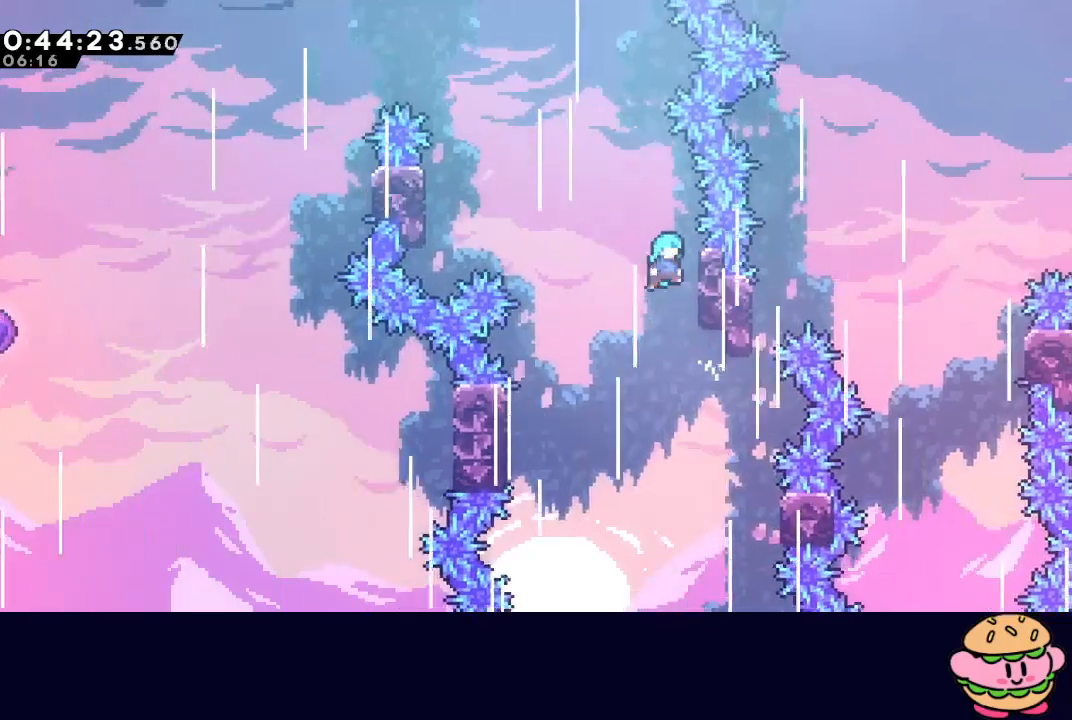
{"dt_ms": 500, "buttons": ["CIRCLE", "R1", "DPAD_LEFT"], "left_stick": "center", "right_stick": "center", "events": [[200, "DPAD_UP", "down"], [267, "DPAD_RIGHT", "up"], [317, "DPAD_UP", "up"], [367, "DPAD_LEFT", "down"], [400, "CIRCLE", "down"]]}
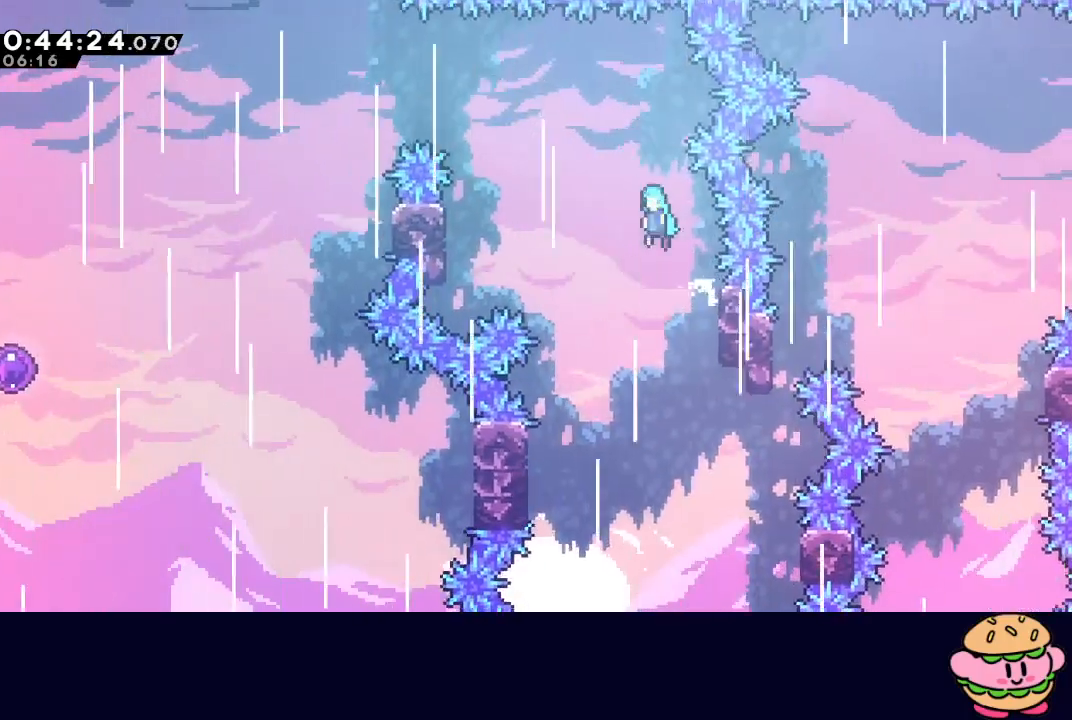
{"dt_ms": 500, "buttons": ["CIRCLE", "R1", "DPAD_LEFT"], "left_stick": "center", "right_stick": "center", "events": []}
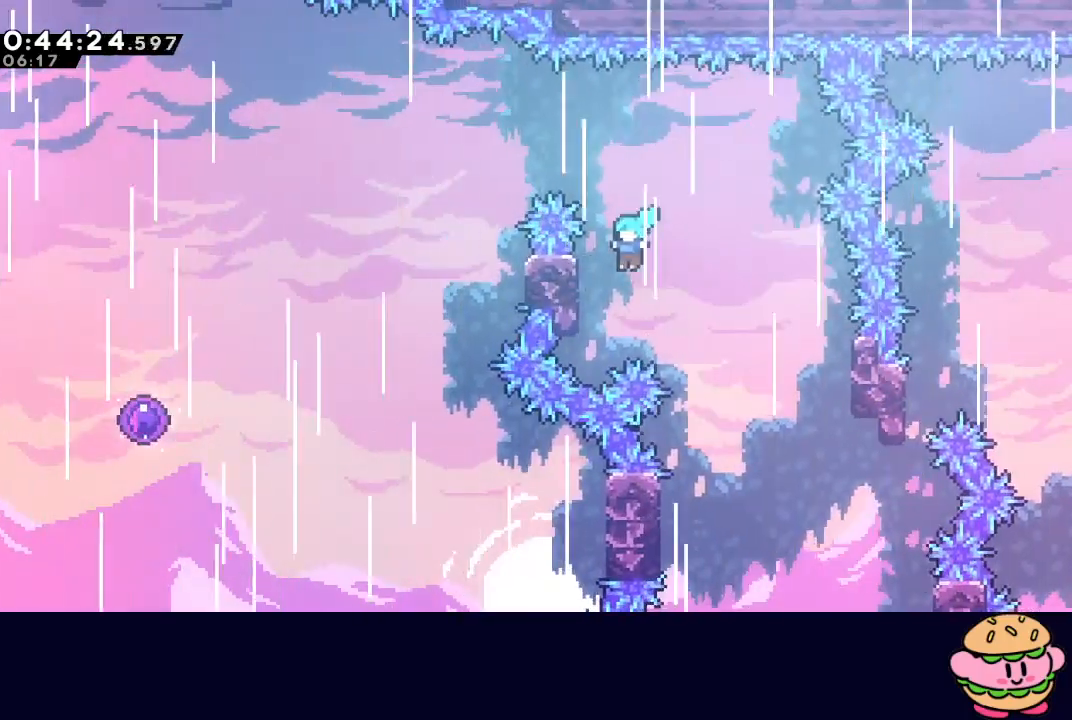
{"dt_ms": 500, "buttons": ["CIRCLE", "R1"], "left_stick": "center", "right_stick": "center", "events": [[167, "CIRCLE", "up"], [183, "DPAD_LEFT", "up"], [233, "DPAD_UP", "down"], [450, "DPAD_UP", "up"], [483, "CIRCLE", "down"]]}